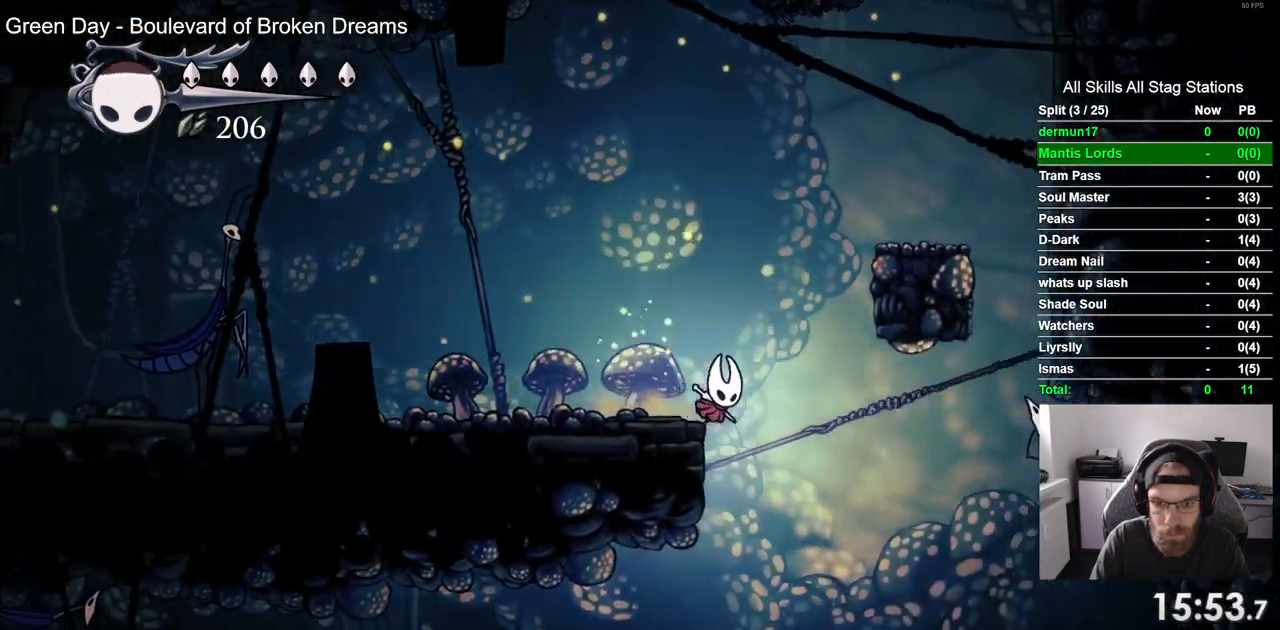
Gameplay with a controller (PlayStation layout); each line is a JSON object with the inputs held at the frame after it (dt_ms = milliseconds from this image to that frame). "events" lists button and stick changes between this image and that frame as [ms after this image, input, new state], when the widget could be followed in between.
{"dt_ms": 500, "buttons": ["DPAD_LEFT"], "left_stick": "center", "right_stick": "center", "events": [[250, "DPAD_RIGHT", "up"], [267, "DPAD_LEFT", "down"]]}
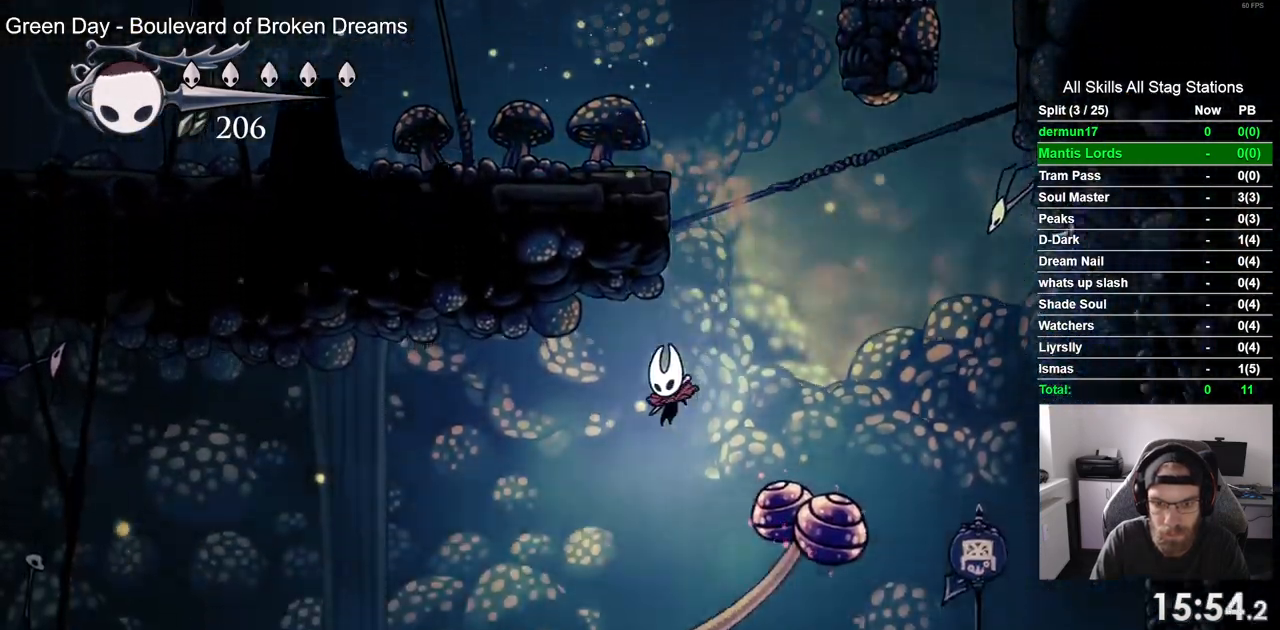
{"dt_ms": 500, "buttons": [], "left_stick": "center", "right_stick": "center", "events": [[500, "DPAD_LEFT", "up"]]}
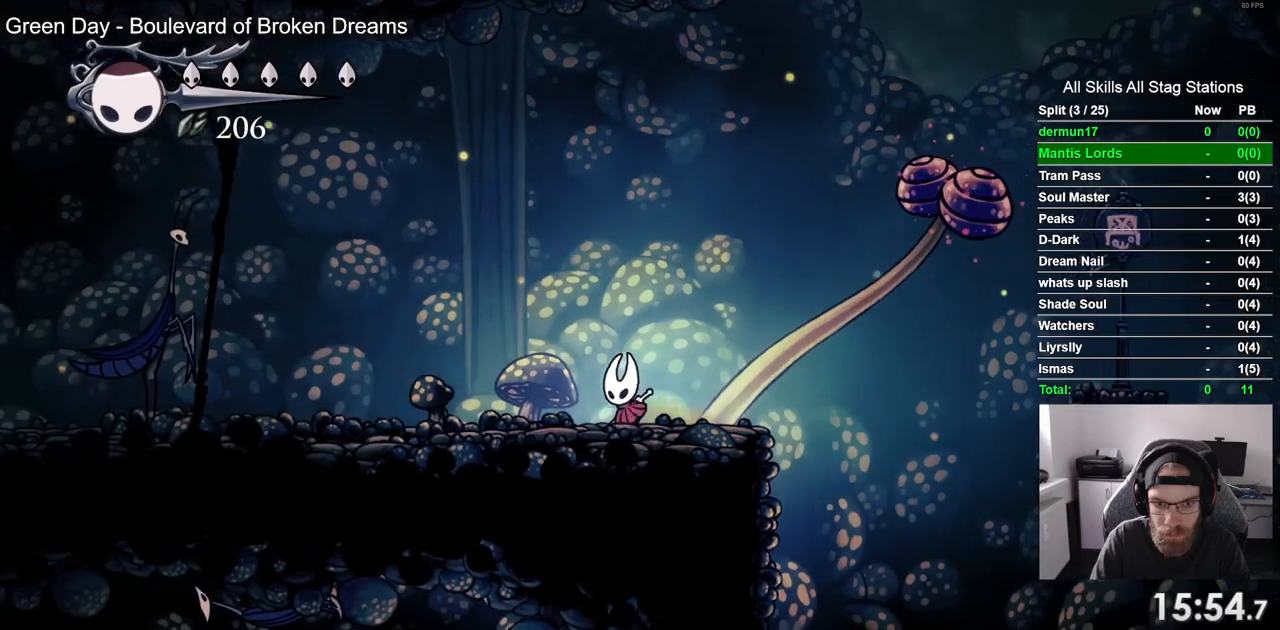
{"dt_ms": 500, "buttons": ["DPAD_RIGHT"], "left_stick": "center", "right_stick": "center", "events": [[150, "DPAD_RIGHT", "down"]]}
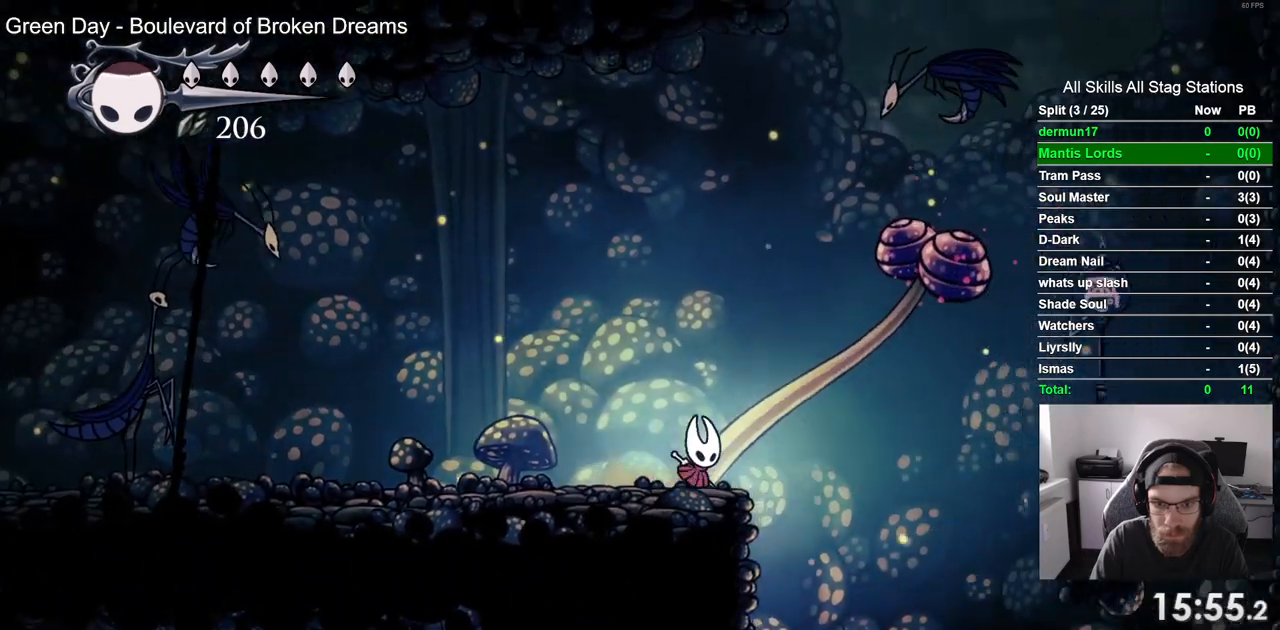
{"dt_ms": 500, "buttons": [], "left_stick": "center", "right_stick": "center", "events": [[200, "DPAD_RIGHT", "up"]]}
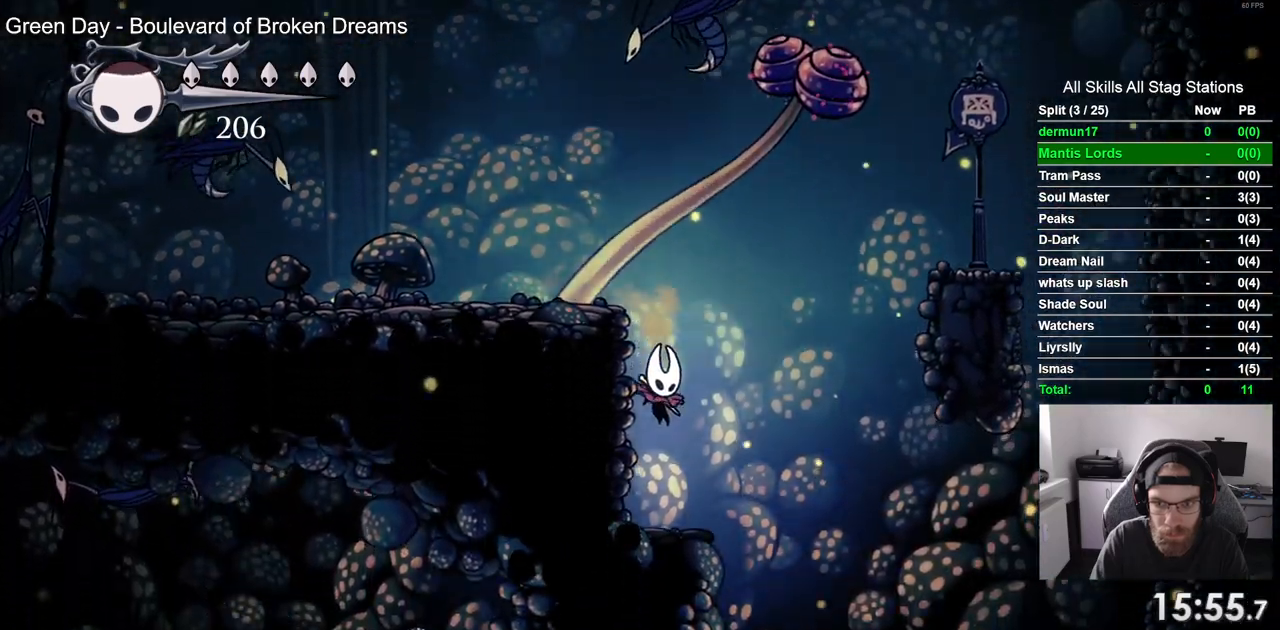
{"dt_ms": 500, "buttons": ["DPAD_LEFT"], "left_stick": "center", "right_stick": "center", "events": [[33, "DPAD_RIGHT", "down"], [267, "DPAD_RIGHT", "up"], [300, "DPAD_LEFT", "down"]]}
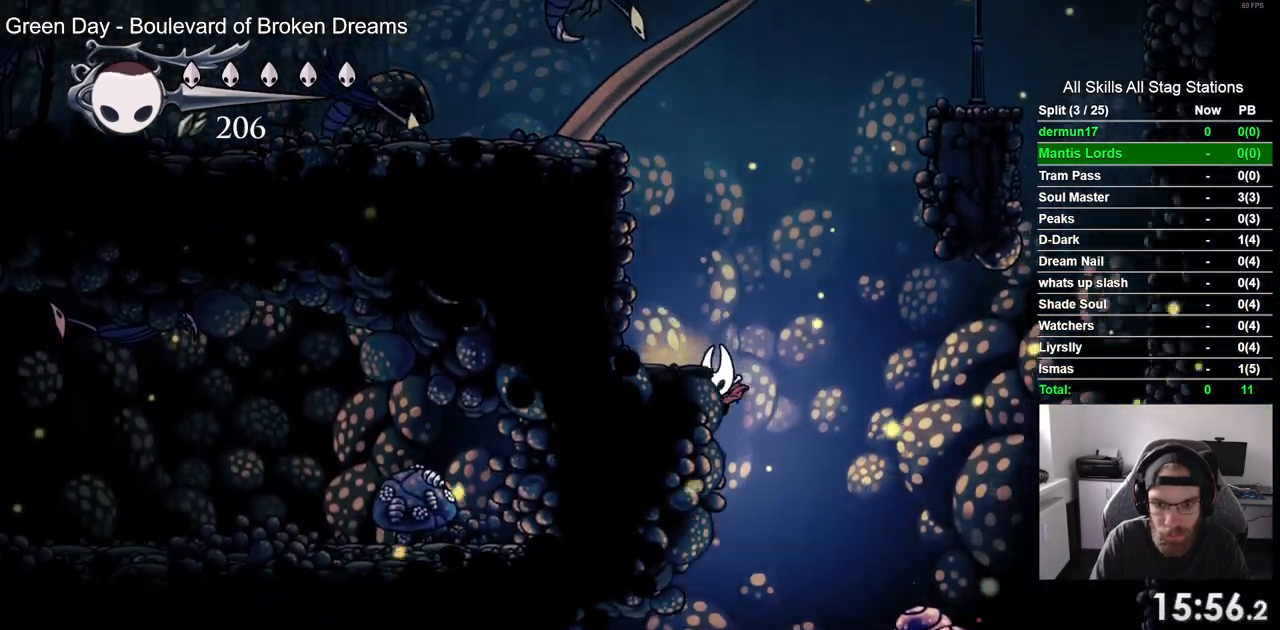
{"dt_ms": 500, "buttons": [], "left_stick": "center", "right_stick": "center", "events": [[467, "DPAD_LEFT", "up"], [467, "DPAD_UP", "down"], [483, "DPAD_UP", "up"]]}
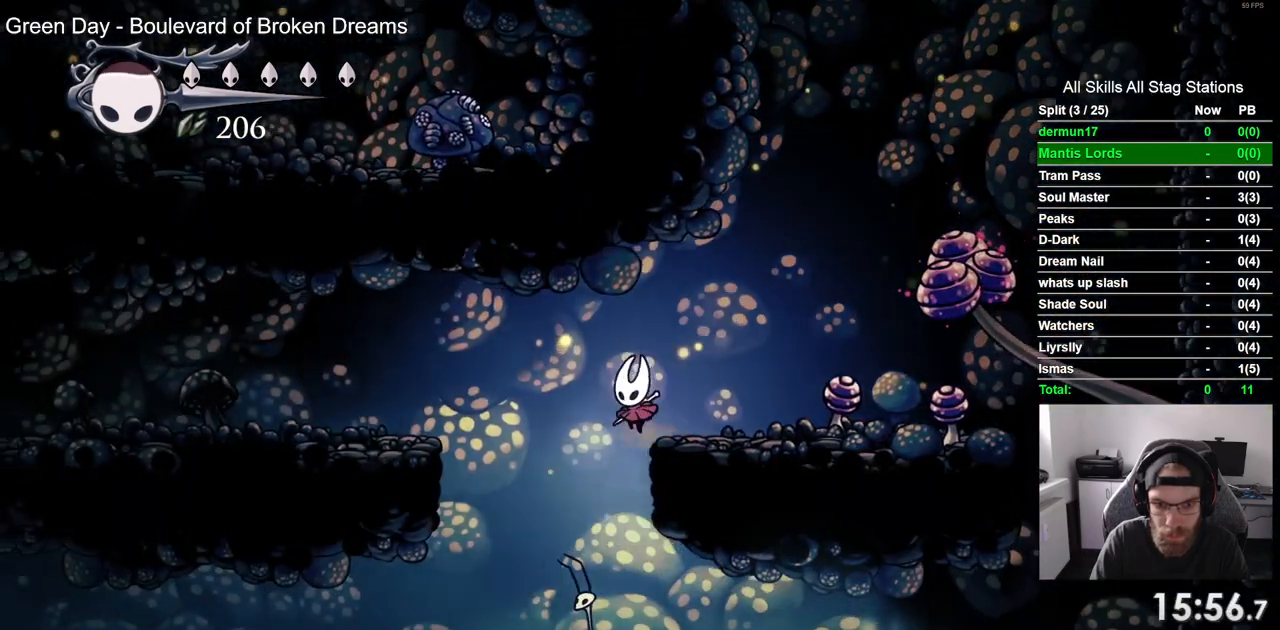
{"dt_ms": 500, "buttons": ["DPAD_LEFT"], "left_stick": "center", "right_stick": "center", "events": [[50, "DPAD_RIGHT", "down"], [133, "DPAD_RIGHT", "up"], [150, "DPAD_LEFT", "down"], [150, "DPAD_UP", "down"], [167, "DPAD_UP", "up"]]}
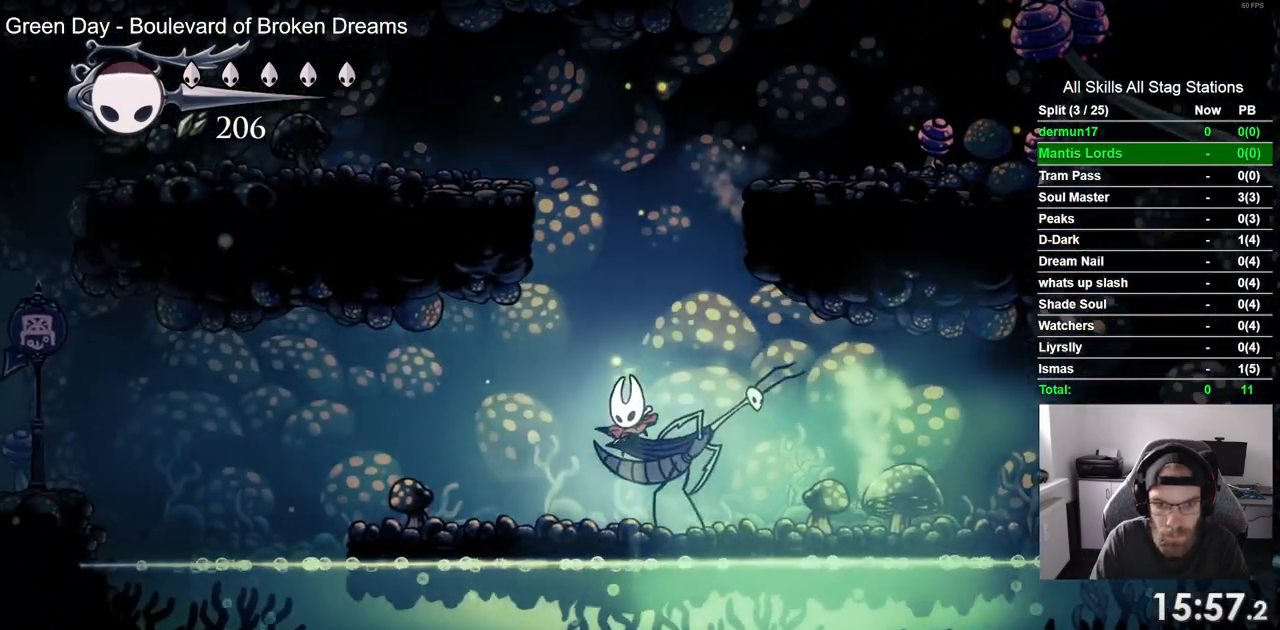
{"dt_ms": 500, "buttons": ["CROSS", "DPAD_LEFT"], "left_stick": "center", "right_stick": "center", "events": [[167, "R2", "down"], [300, "R2", "up"], [400, "CROSS", "down"]]}
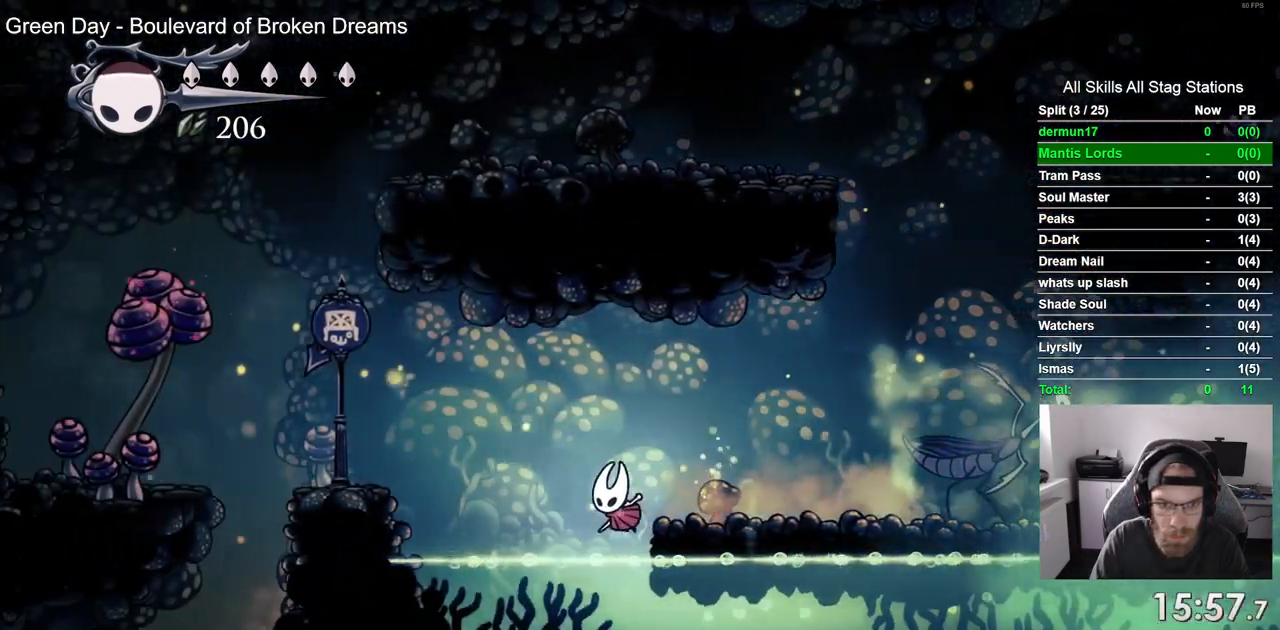
{"dt_ms": 500, "buttons": ["DPAD_LEFT"], "left_stick": "center", "right_stick": "center", "events": [[150, "CROSS", "up"], [300, "CROSS", "down"], [467, "CROSS", "up"]]}
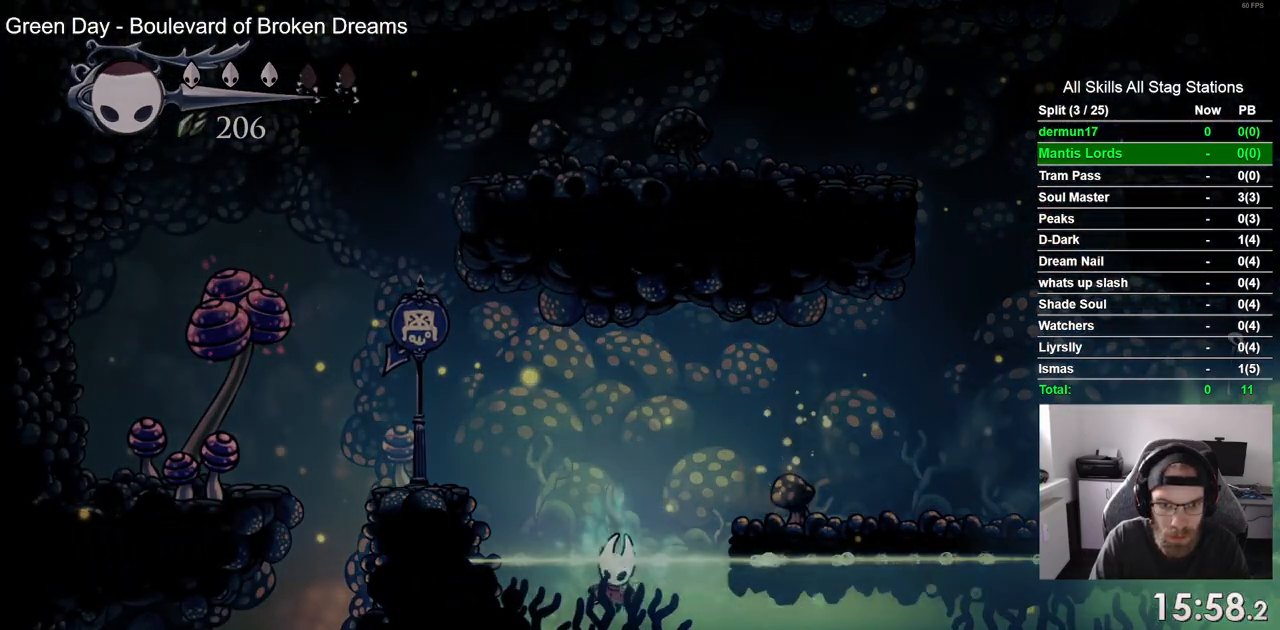
{"dt_ms": 500, "buttons": [], "left_stick": "center", "right_stick": "center", "events": [[83, "DPAD_LEFT", "up"]]}
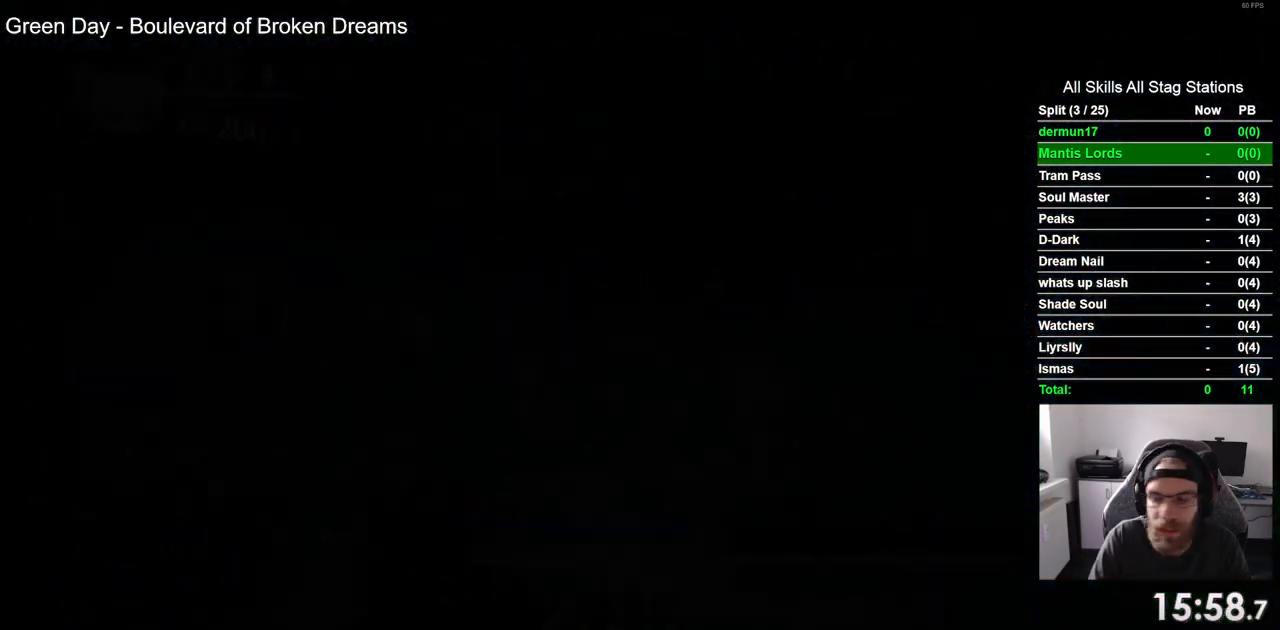
{"dt_ms": 500, "buttons": ["DPAD_LEFT"], "left_stick": "center", "right_stick": "center", "events": [[33, "DPAD_LEFT", "down"]]}
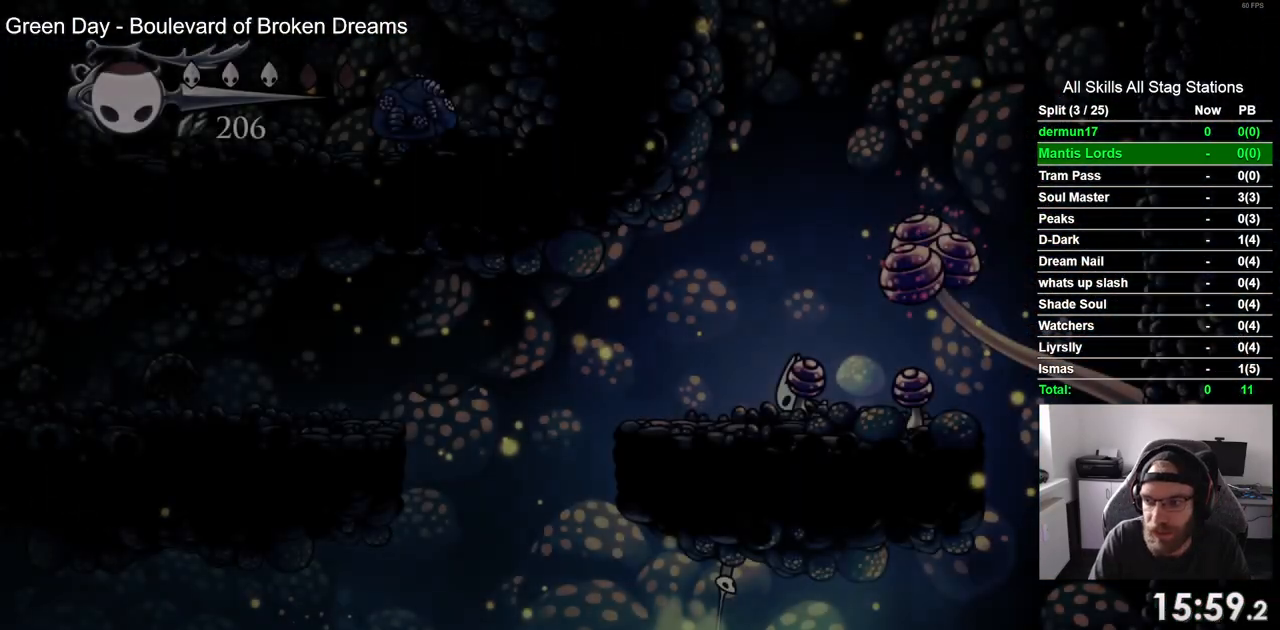
{"dt_ms": 500, "buttons": ["DPAD_LEFT"], "left_stick": "center", "right_stick": "center", "events": [[267, "DPAD_LEFT", "up"], [500, "DPAD_LEFT", "down"]]}
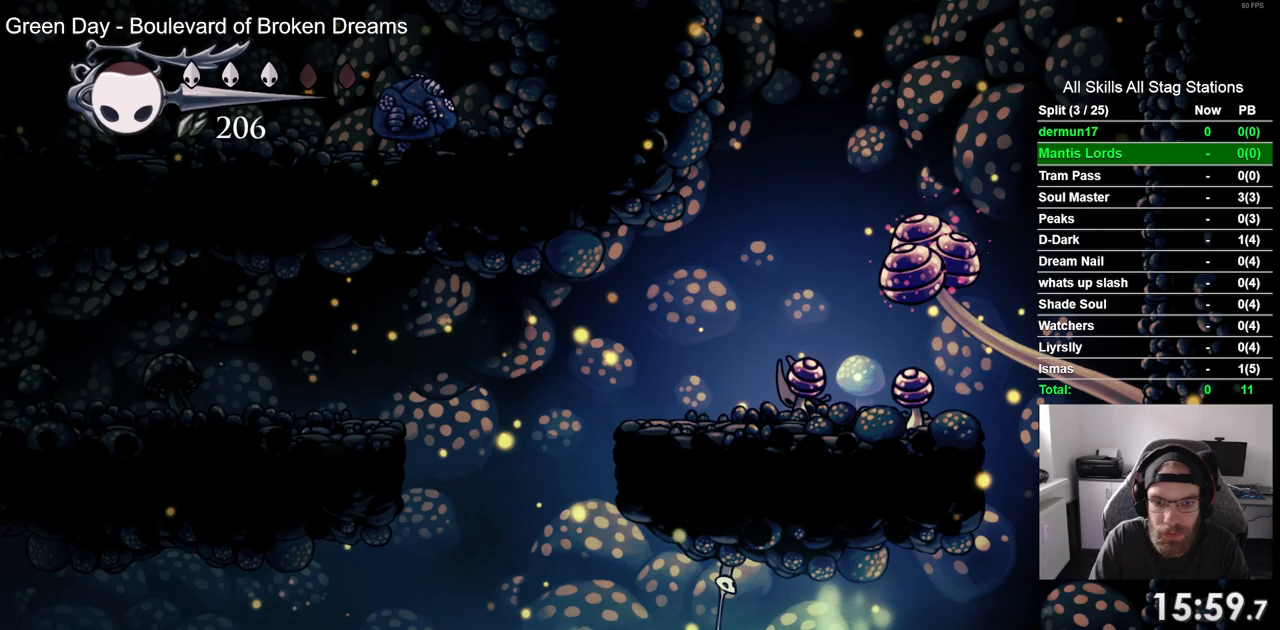
{"dt_ms": 500, "buttons": ["DPAD_LEFT"], "left_stick": "center", "right_stick": "center", "events": []}
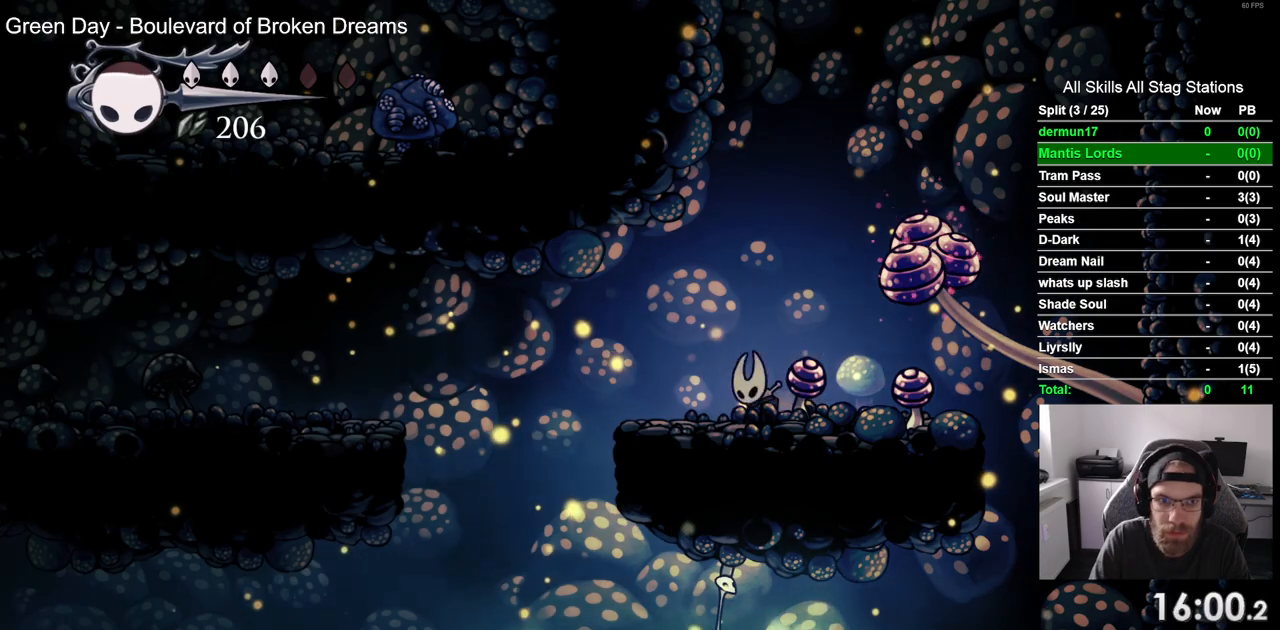
{"dt_ms": 500, "buttons": [], "left_stick": "center", "right_stick": "center", "events": [[500, "DPAD_LEFT", "up"]]}
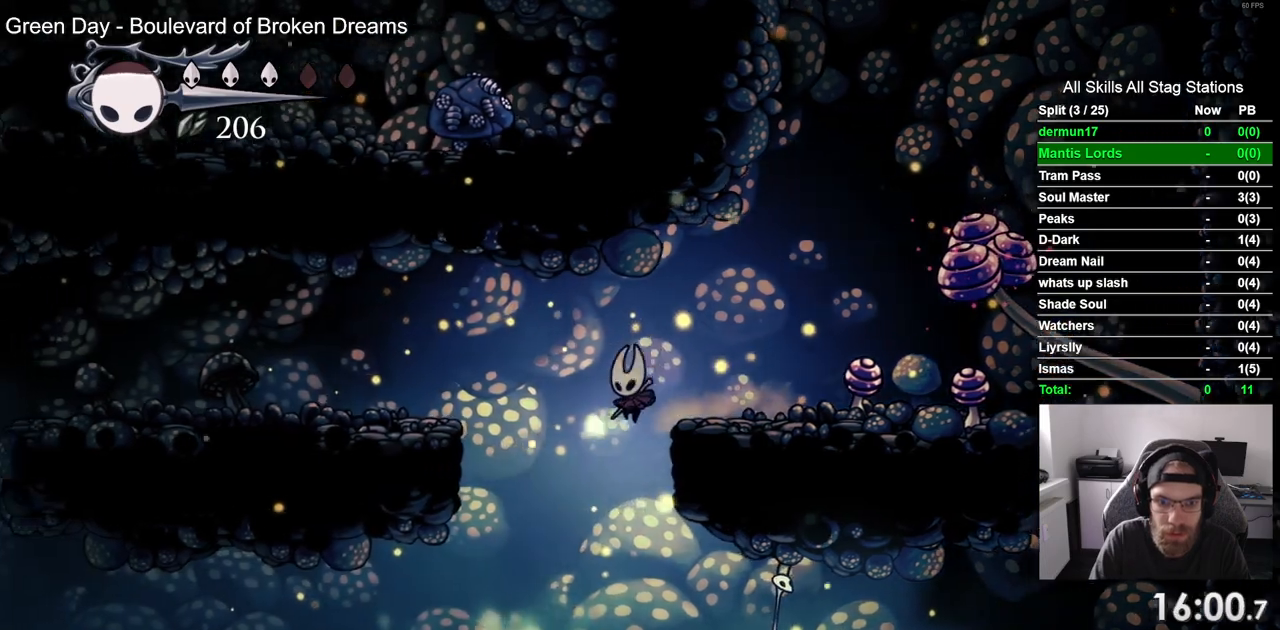
{"dt_ms": 500, "buttons": ["DPAD_LEFT"], "left_stick": "center", "right_stick": "center", "events": [[17, "DPAD_LEFT", "down"]]}
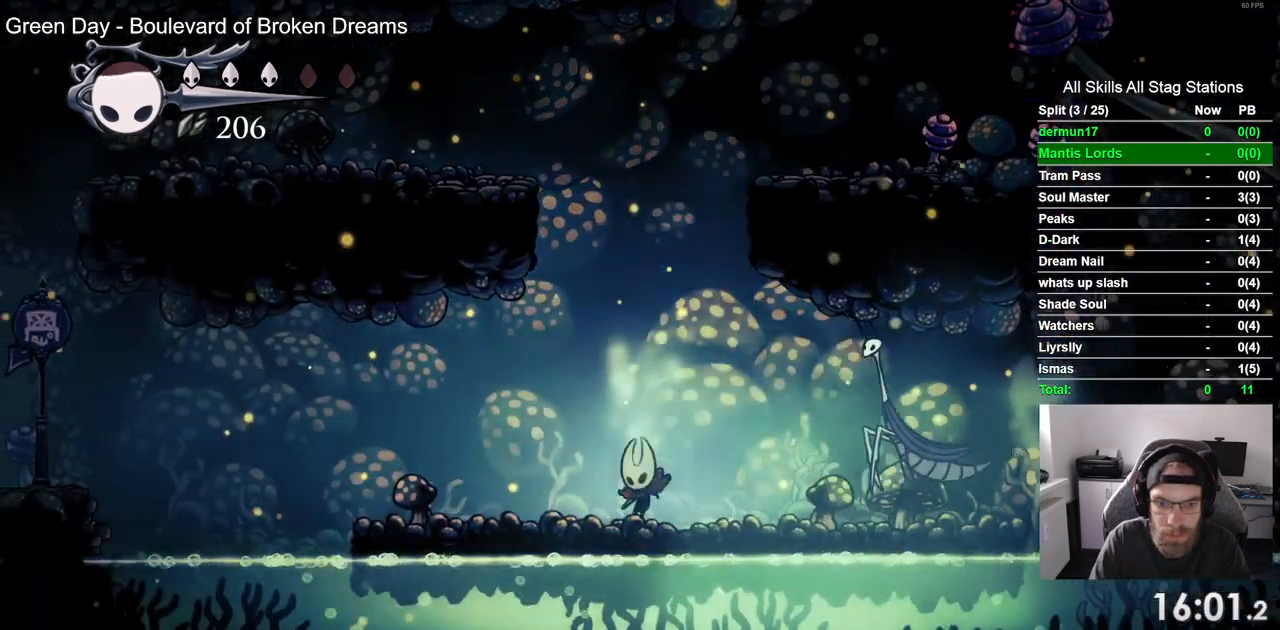
{"dt_ms": 1000, "buttons": ["DPAD_LEFT"], "left_stick": "center", "right_stick": "center"}
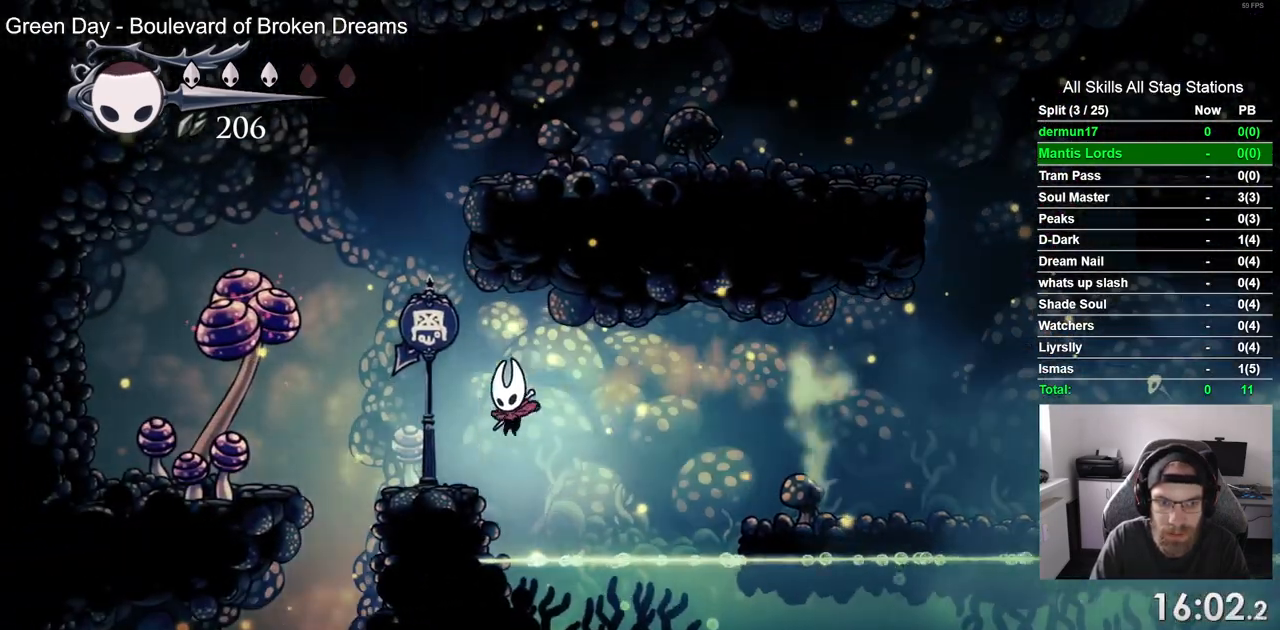
{"dt_ms": 500, "buttons": [], "left_stick": "center", "right_stick": "center", "events": [[483, "DPAD_LEFT", "up"]]}
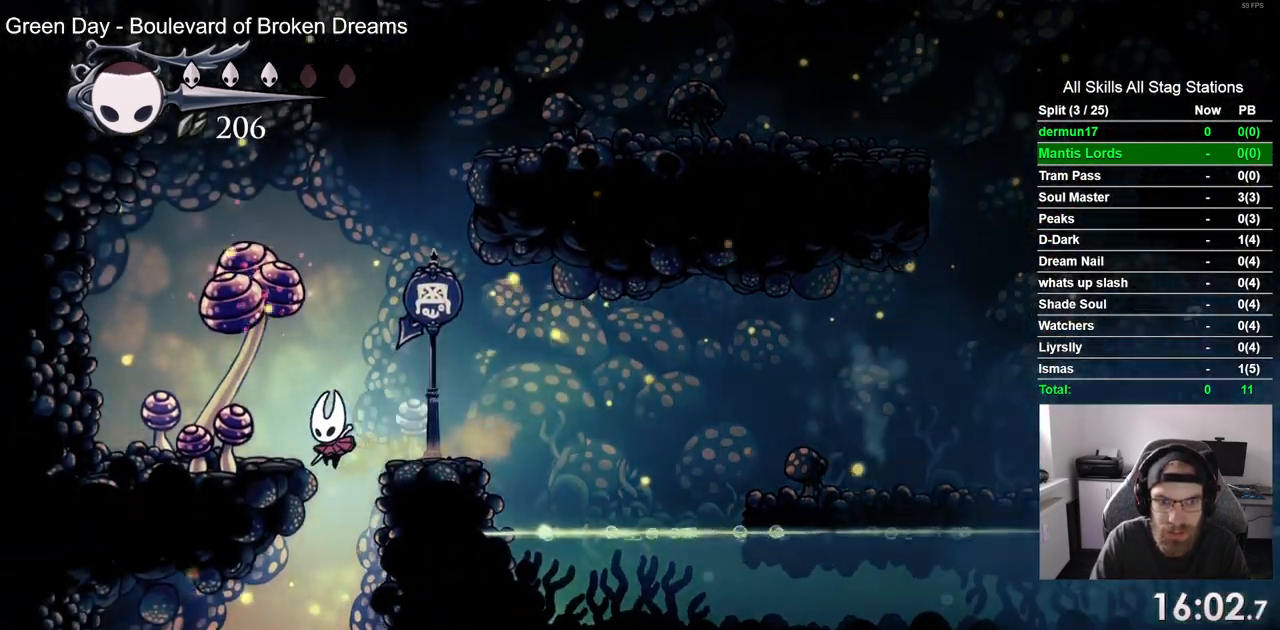
{"dt_ms": 500, "buttons": [], "left_stick": "center", "right_stick": "center"}